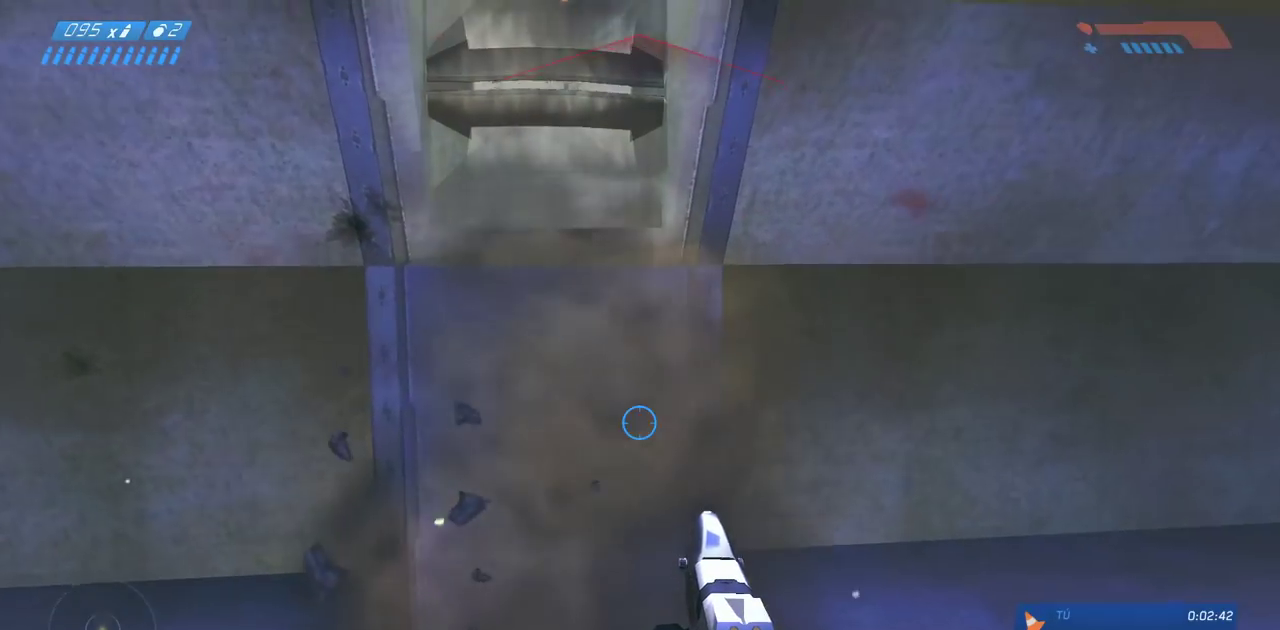
Gameplay with keyboard and mouse; each line is a JSON object with the keys and mouse buttons held at the frame after it. "events" lists presses ("down") and releases ("up") of "a", "ctrl", "d", "e", "f", "q", "r", "s", "shift", "space", "tab", "w", "mouse_left", "mouse_wheel", "mouse_right", "mouse_mb4" and "mouse_mb5" between this image and that frame as [ms after this image, input, new state], when the widget could be followed in between. "mouse_left", "mouse_wheel", "mouse_right", "mouse_mb4", "mouse_mb5" = the "left", "wheel", "right", "mb4", "mb5" buttons of the "mouse" list. No other keys are recorded. "wheel" means that the mouse wheel is clicked or scrolled. Mouse movement is not recorded.
{"keys": [], "mouse": [], "events": []}
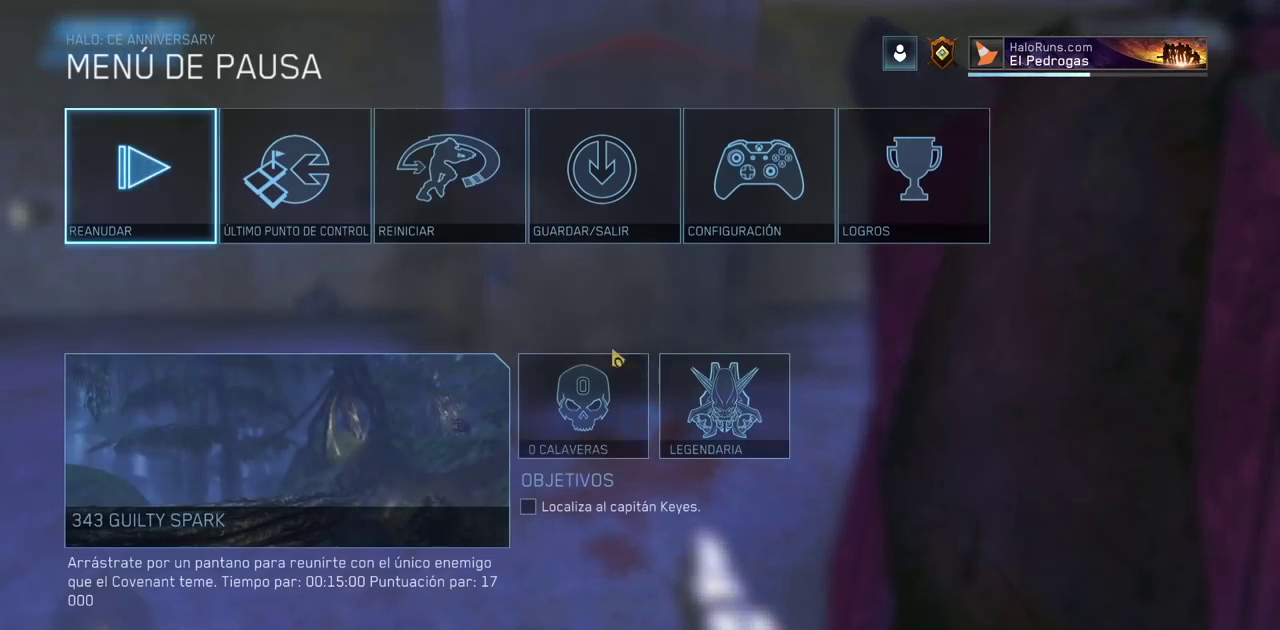
{"keys": [], "mouse": [], "events": [[400, "mouse_left", "down"], [467, "mouse_left", "up"]]}
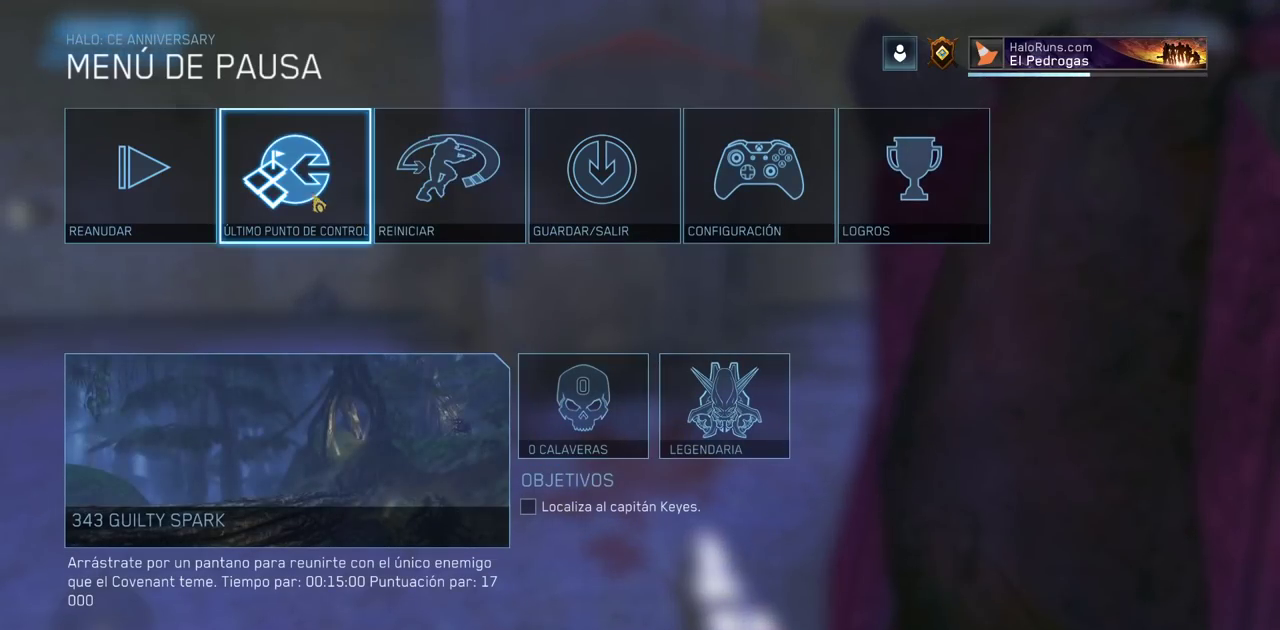
{"keys": [], "mouse": ["left"], "events": [[183, "mouse_left", "down"], [317, "mouse_left", "up"], [450, "mouse_left", "down"]]}
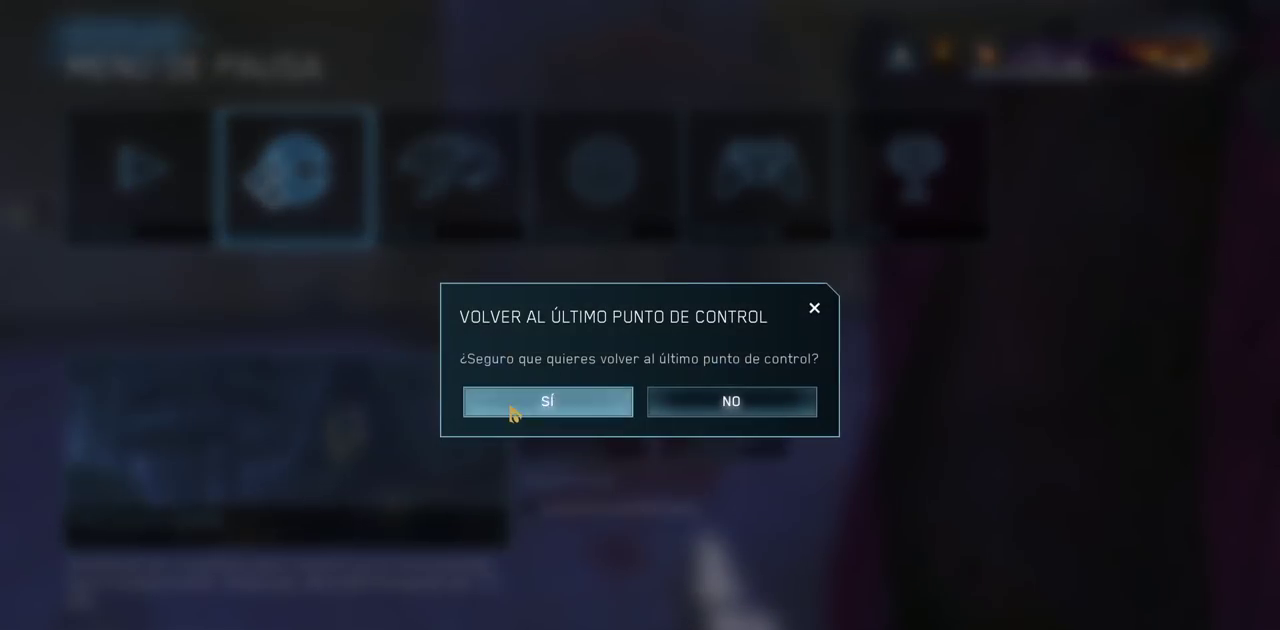
{"keys": [], "mouse": [], "events": [[50, "mouse_left", "up"]]}
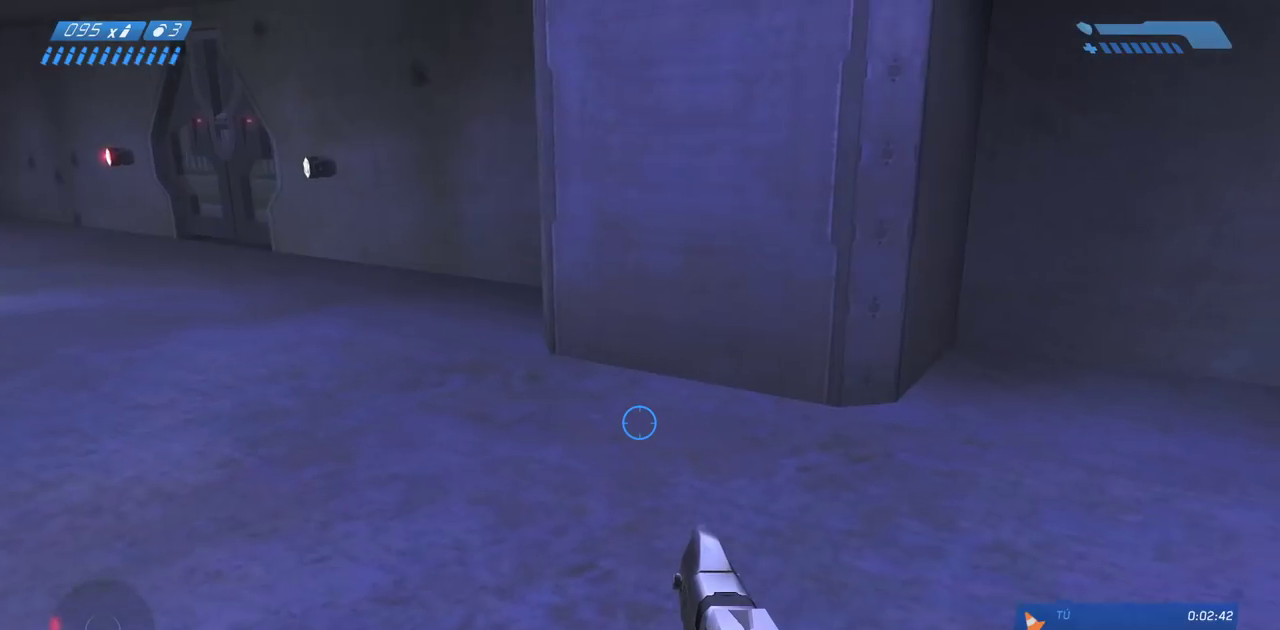
{"keys": [], "mouse": [], "events": []}
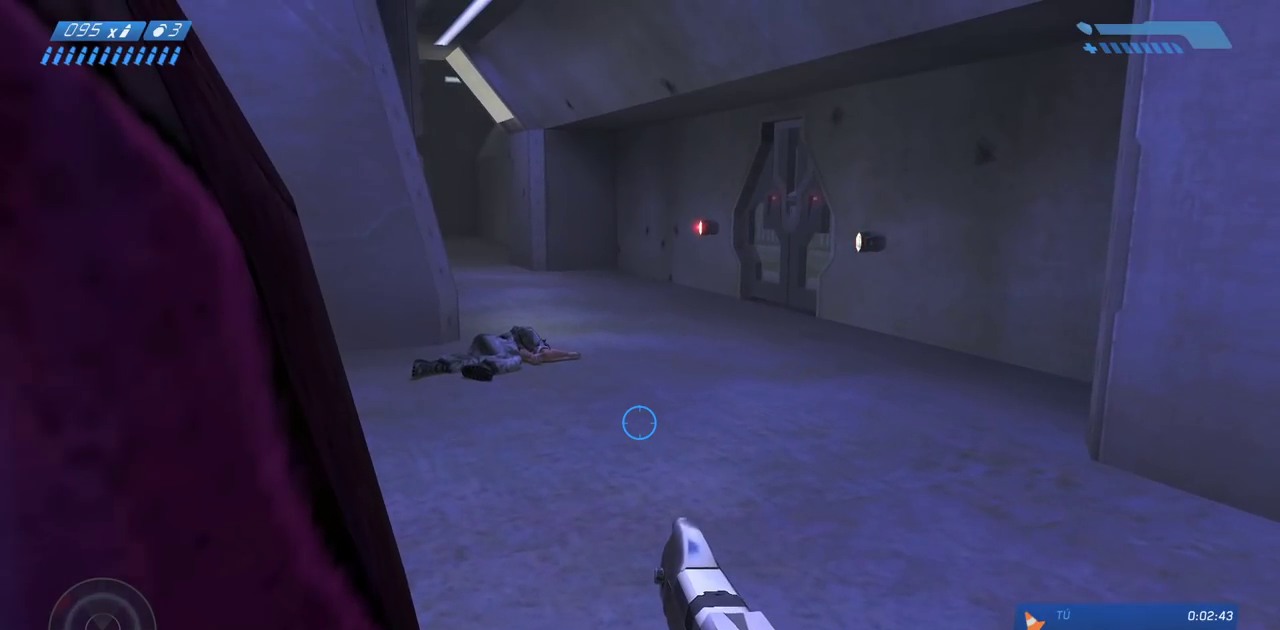
{"keys": ["s"], "mouse": [], "events": [[167, "space", "down"], [300, "space", "up"], [367, "s", "down"]]}
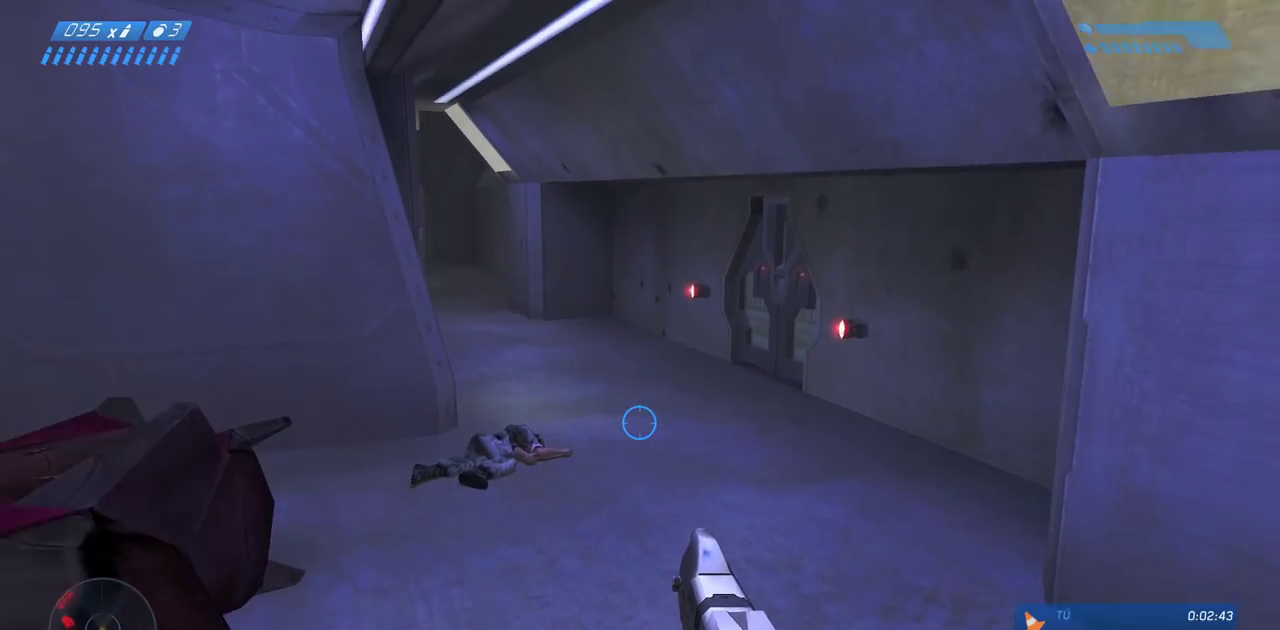
{"keys": ["s"], "mouse": [], "events": []}
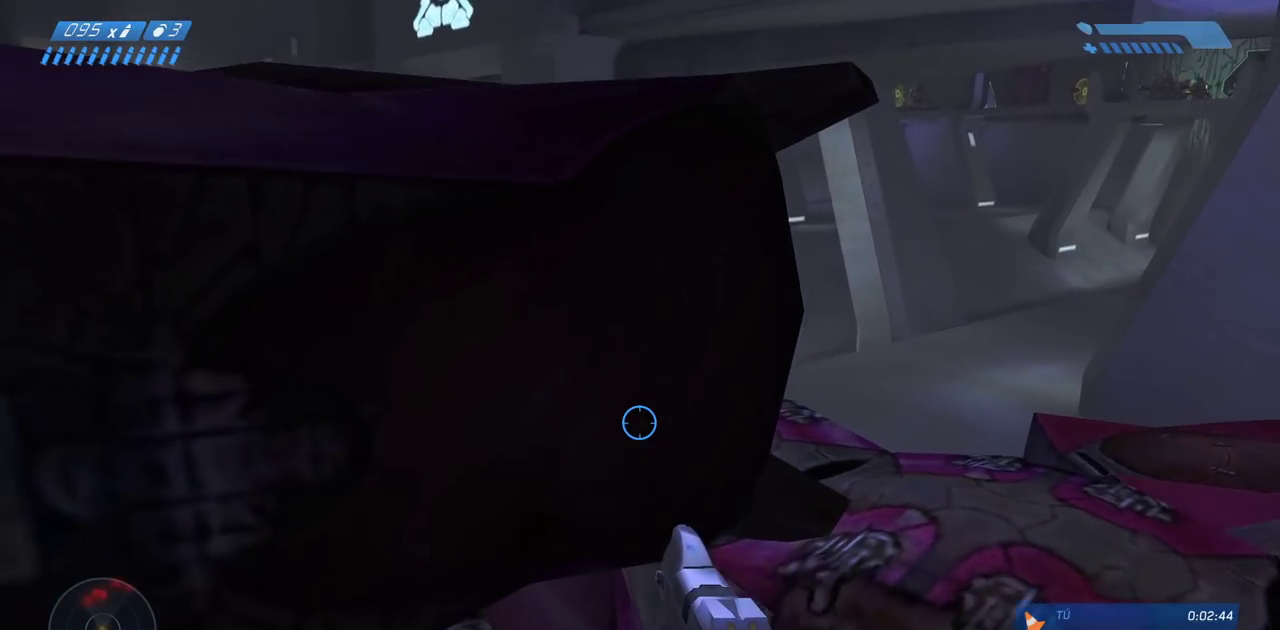
{"keys": [], "mouse": [], "events": [[217, "s", "up"]]}
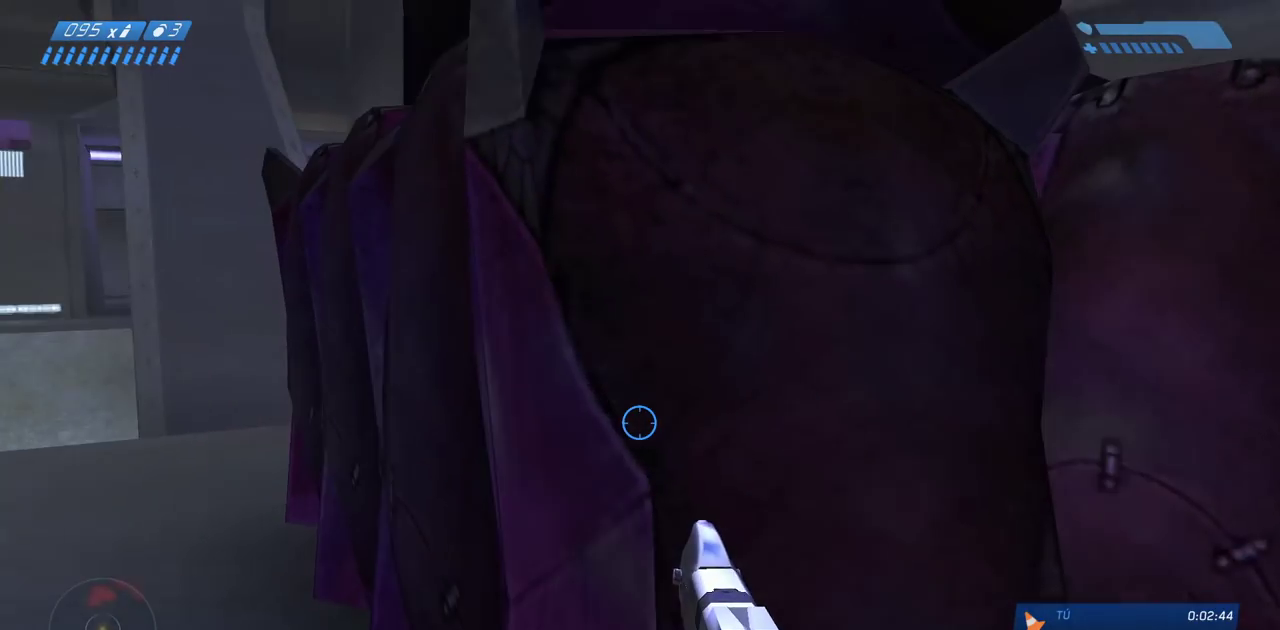
{"keys": [], "mouse": [], "events": []}
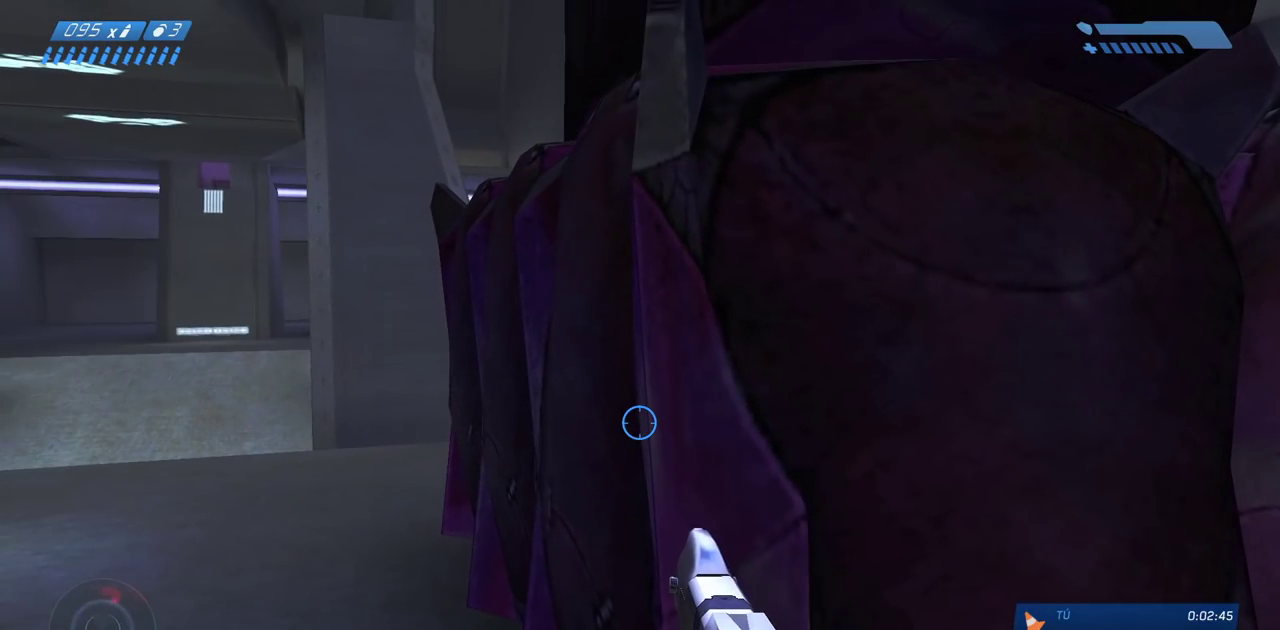
{"keys": ["s"], "mouse": [], "events": [[233, "space", "down"], [367, "space", "up"], [450, "s", "down"]]}
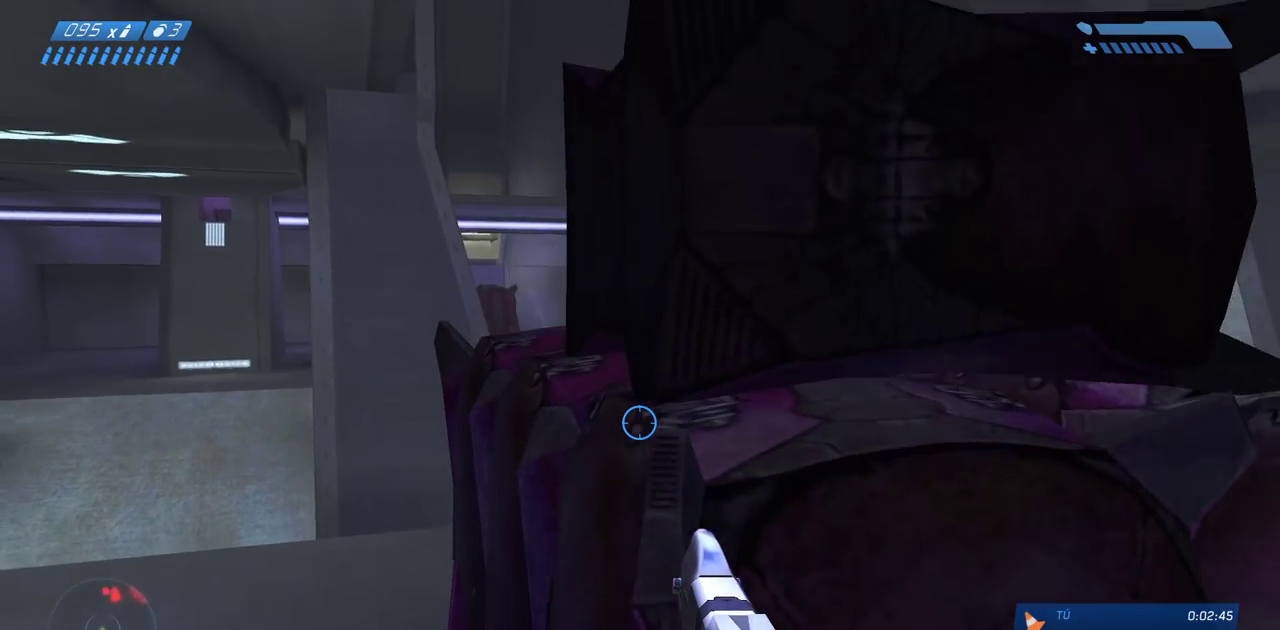
{"keys": ["s"], "mouse": [], "events": []}
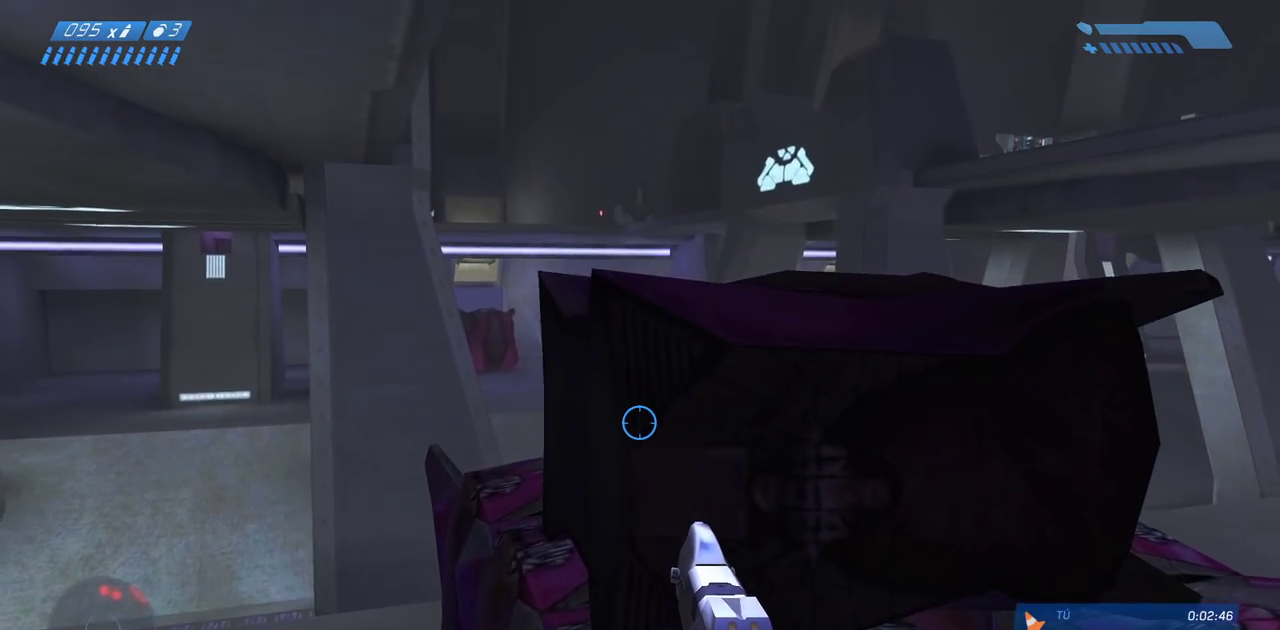
{"keys": [], "mouse": [], "events": [[450, "s", "up"]]}
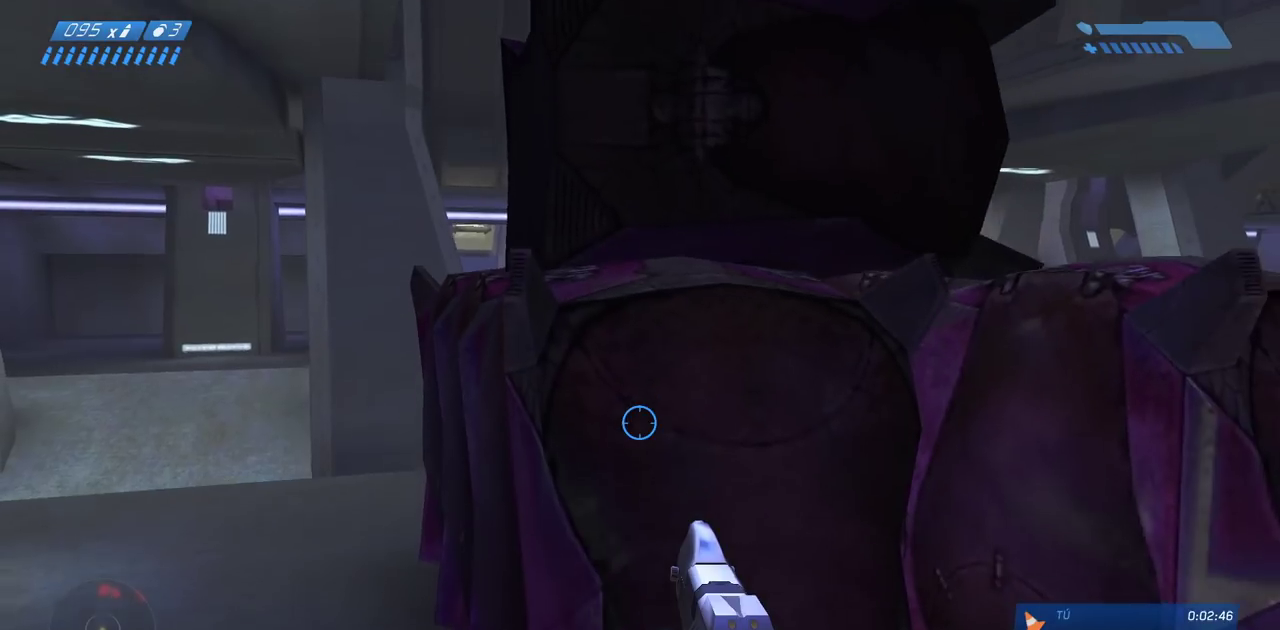
{"keys": [], "mouse": [], "events": []}
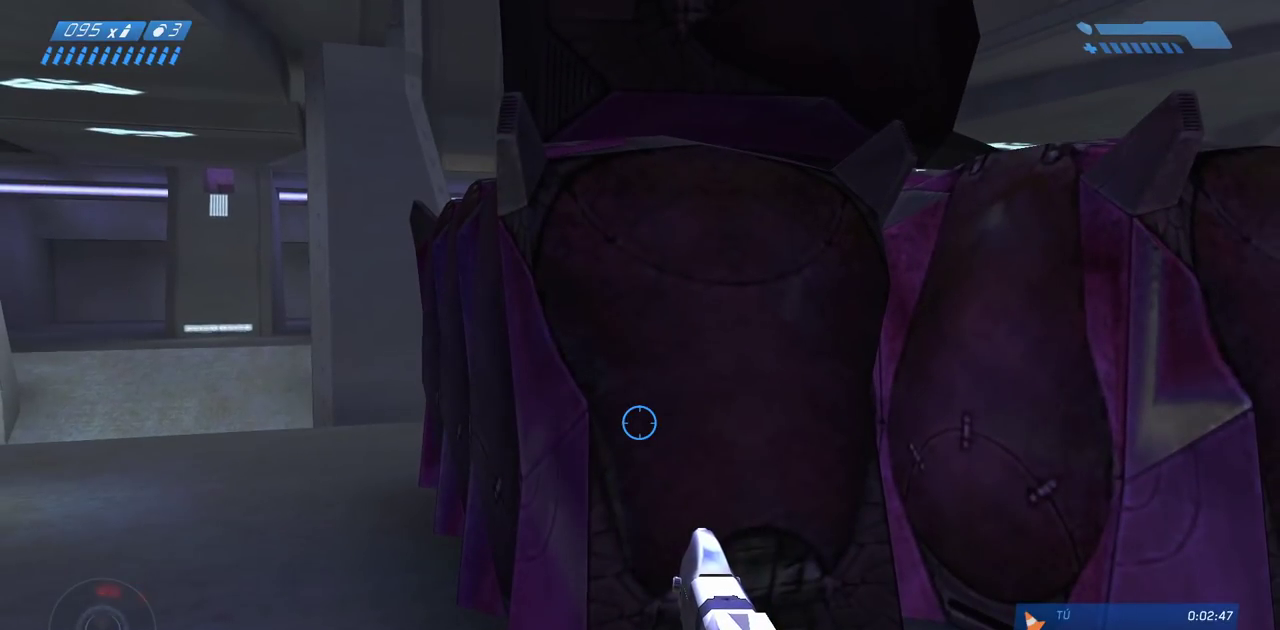
{"keys": ["a"], "mouse": [], "events": [[150, "w", "down"], [317, "a", "down"], [500, "w", "up"]]}
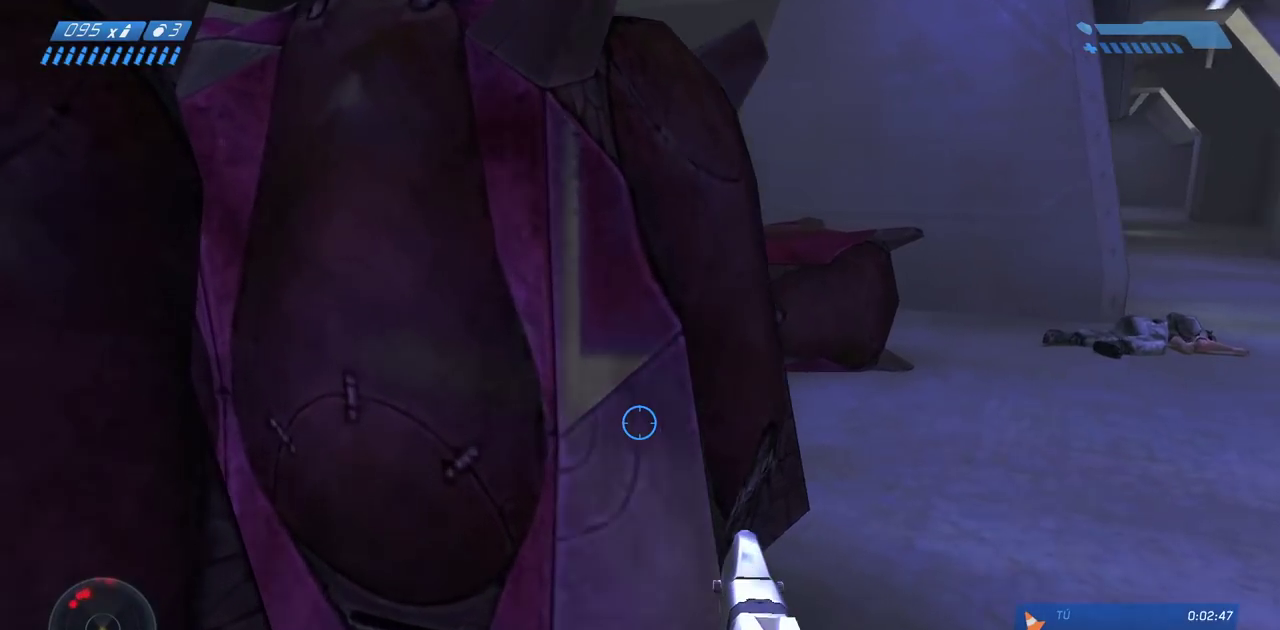
{"keys": [], "mouse": [], "events": [[233, "w", "down"], [333, "w", "up"], [433, "a", "up"]]}
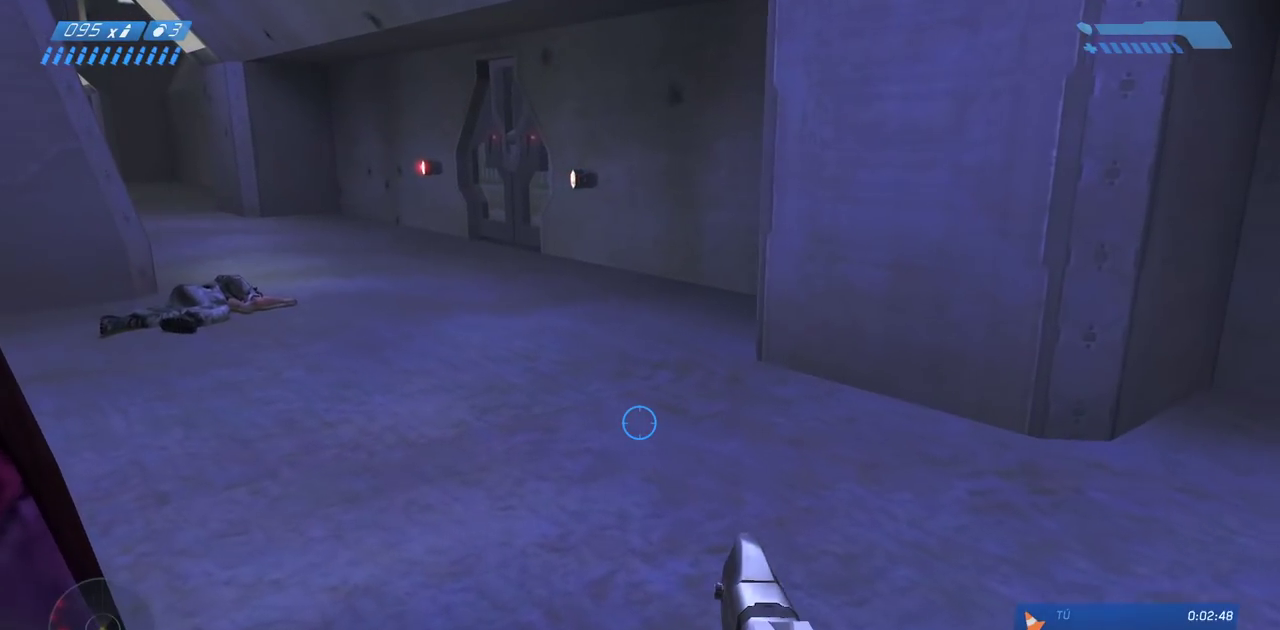
{"keys": [], "mouse": [], "events": [[300, "w", "down"], [317, "a", "down"], [317, "w", "up"], [500, "a", "up"]]}
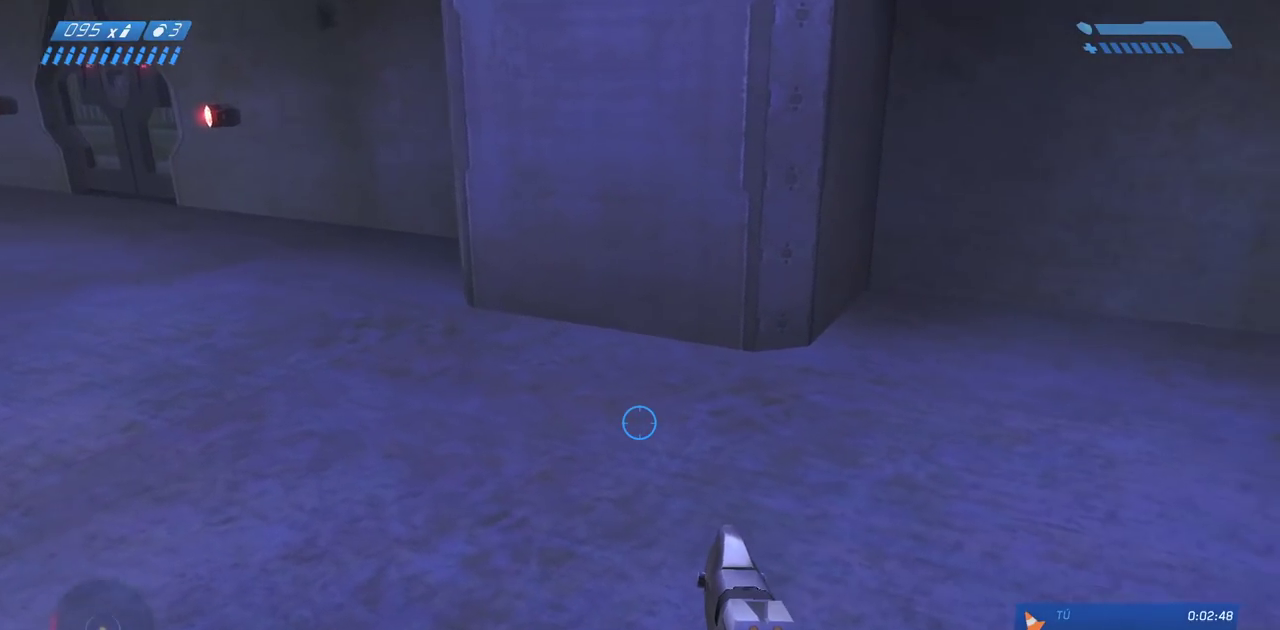
{"keys": ["a", "w"], "mouse": [], "events": [[250, "w", "down"], [450, "a", "down"]]}
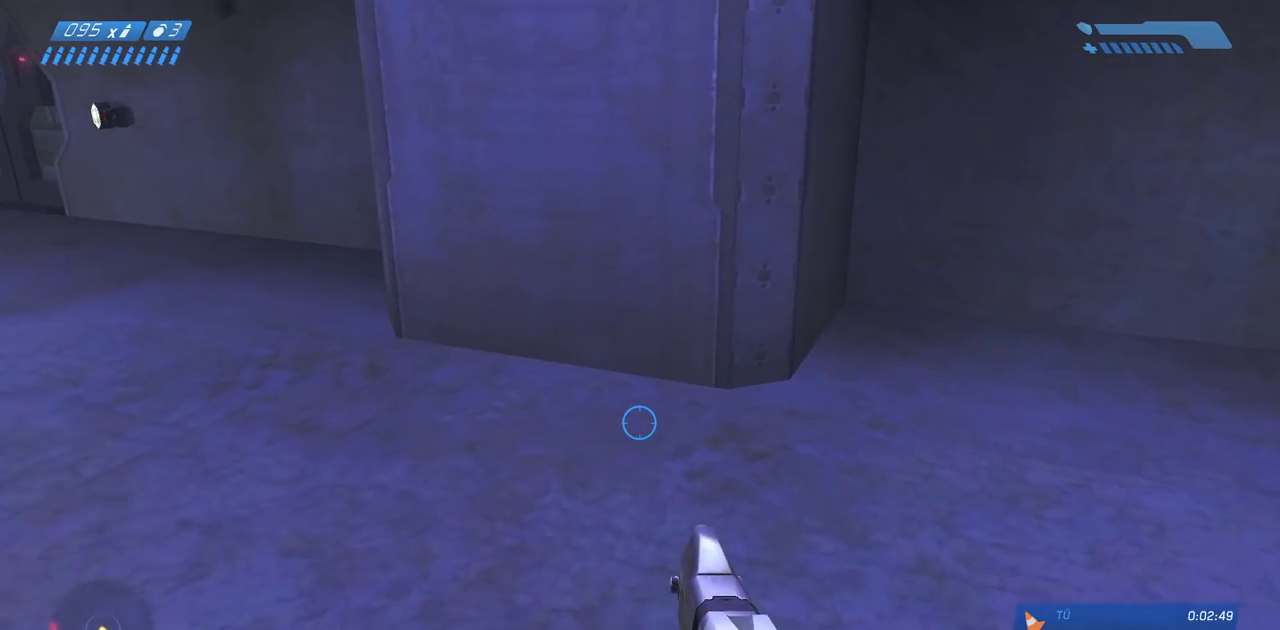
{"keys": ["w"], "mouse": [], "events": [[100, "w", "up"], [300, "w", "down"], [367, "a", "up"]]}
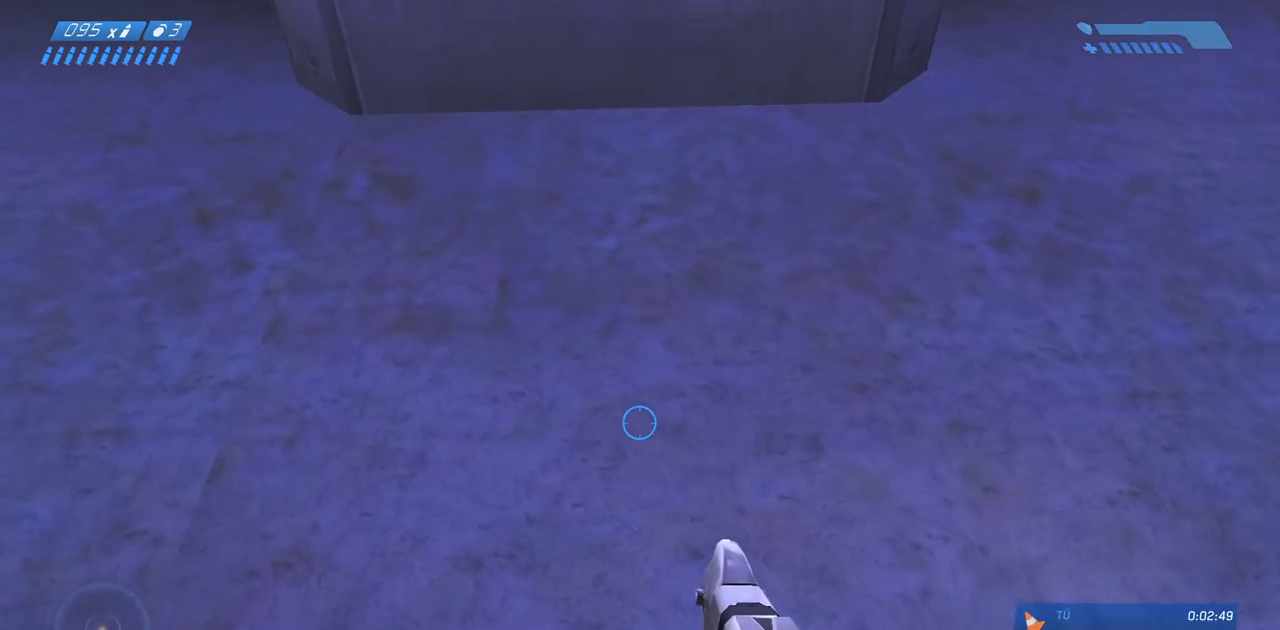
{"keys": [], "mouse": [], "events": [[300, "w", "up"]]}
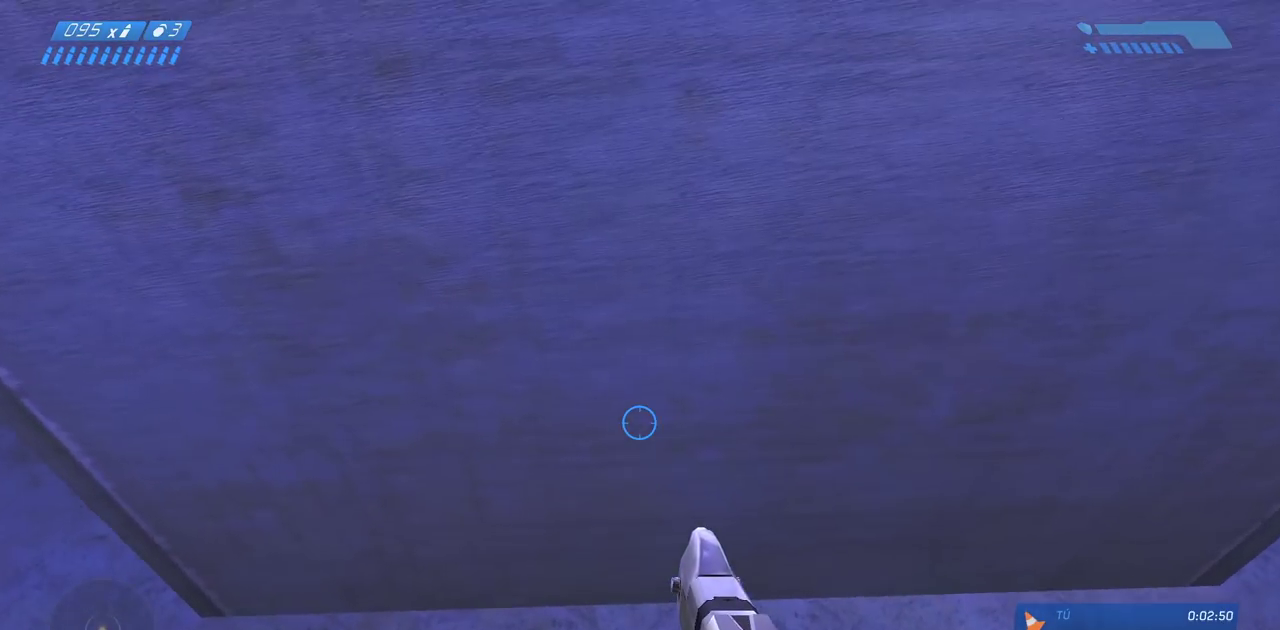
{"keys": [], "mouse": [], "events": [[183, "w", "down"], [317, "w", "up"]]}
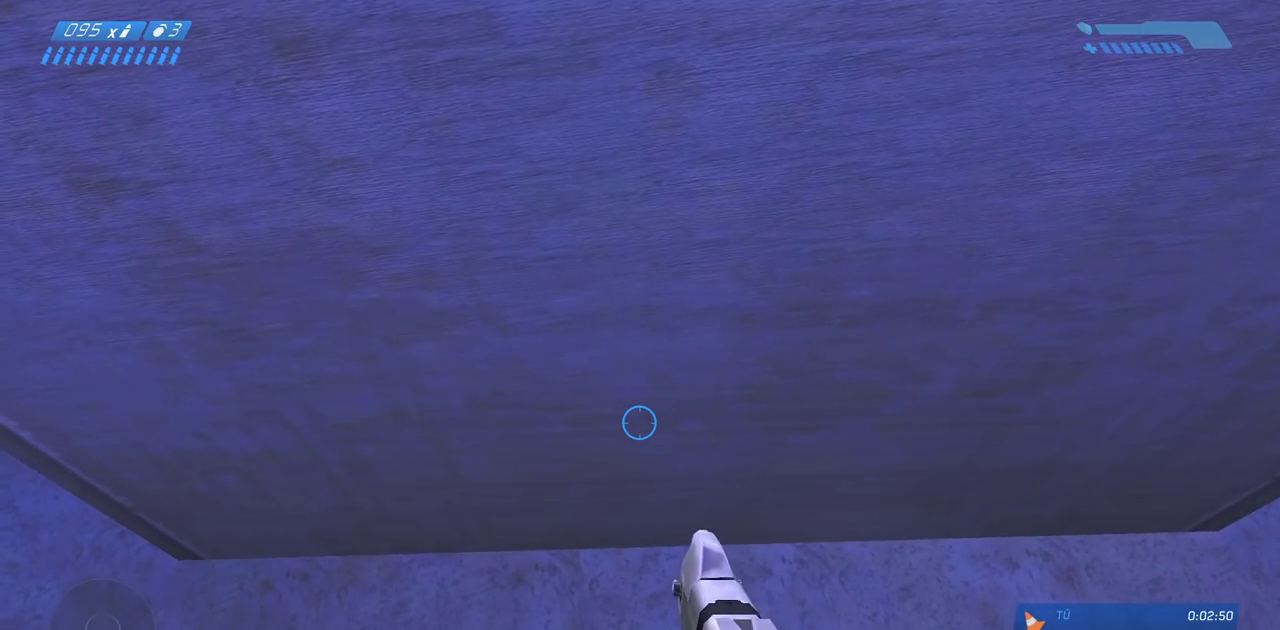
{"keys": [], "mouse": []}